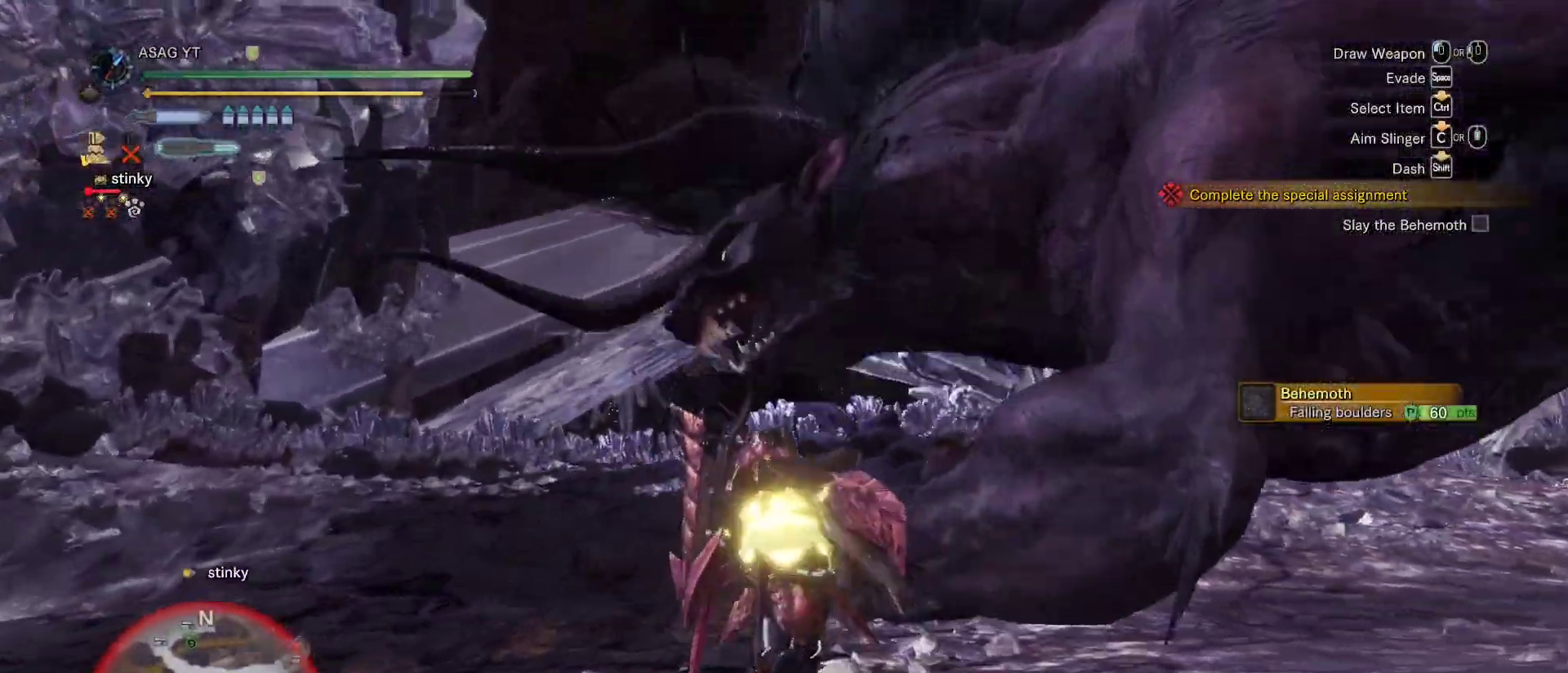
Gameplay with keyboard and mouse; each line is a JSON object with the keys and mouse buttons held at the frame after it. "events" lists presses ("down") and releases ("up") of "1", "2", "3", "4", "5", "a", "alt", "c", "caps_lock", "ctrl", "d", "e", "f", "g", "q", "r", "s", "shift", "space", "t", "tab", "v", "w", "x", "z", "mouse_left", "mouse_wheel" and "mouse_right" between this image and that frame as [ms after this image, input, new state], when the widget could be followed in between. "mouse_left", "mouse_wheel", "mouse_right" = the "left", "wheel", "right" buttons of the "mouse" list. No other keys are recorded. "wheel" means that the mouse wheel is clicked or scrolled. Not read: mouse_move.
{"keys": ["w"], "mouse": [], "events": [[17, "shift", "up"], [50, "mouse_left", "down"], [150, "mouse_left", "up"]]}
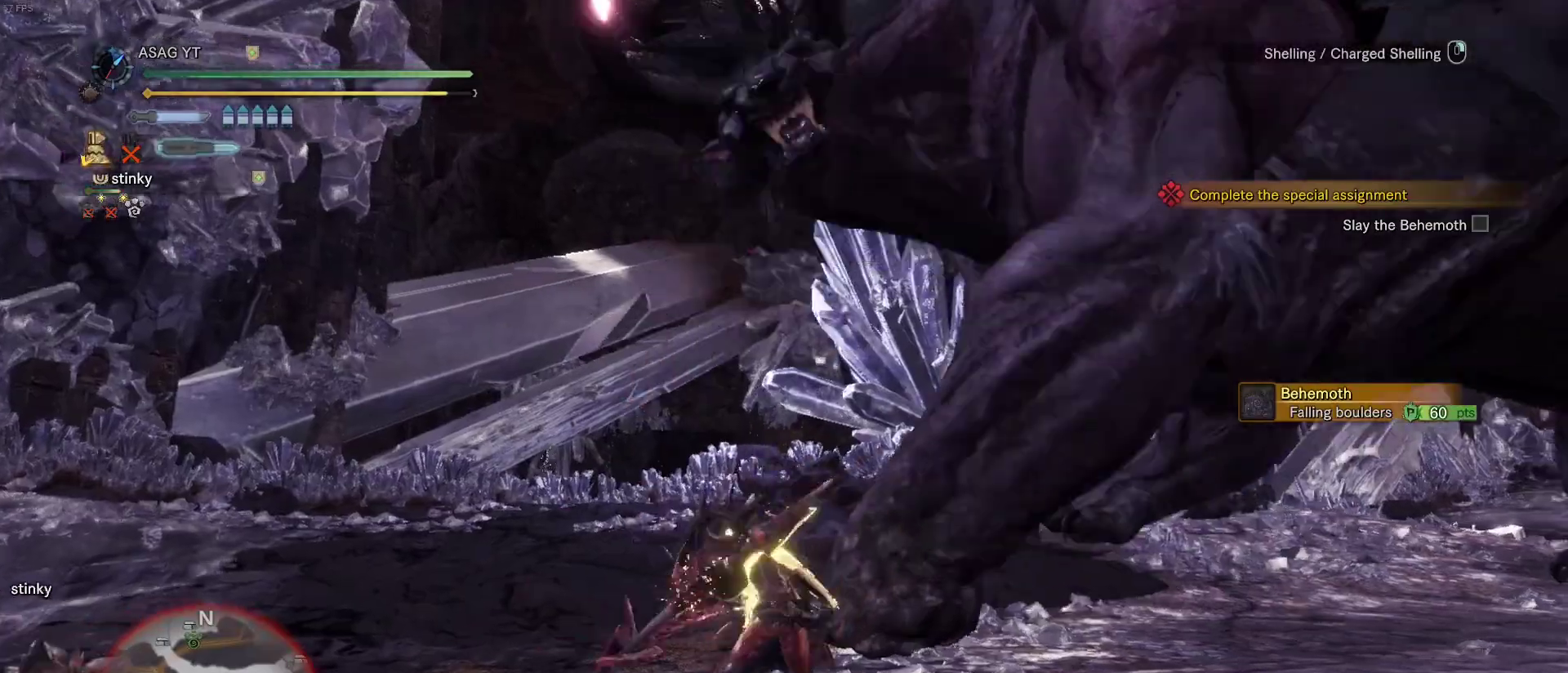
{"keys": ["w"], "mouse": [], "events": []}
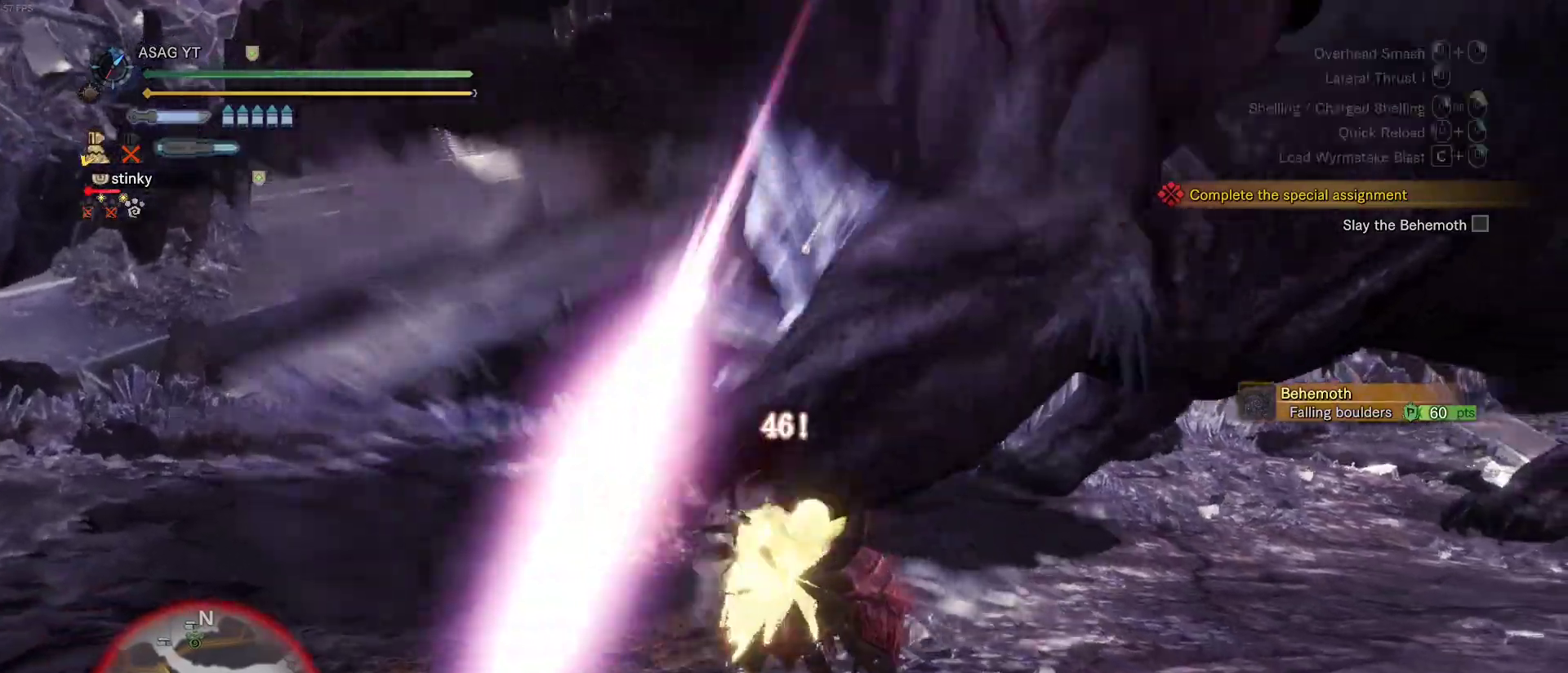
{"keys": ["w"], "mouse": ["right"], "events": [[267, "mouse_right", "down"], [367, "mouse_right", "up"], [417, "mouse_right", "down"]]}
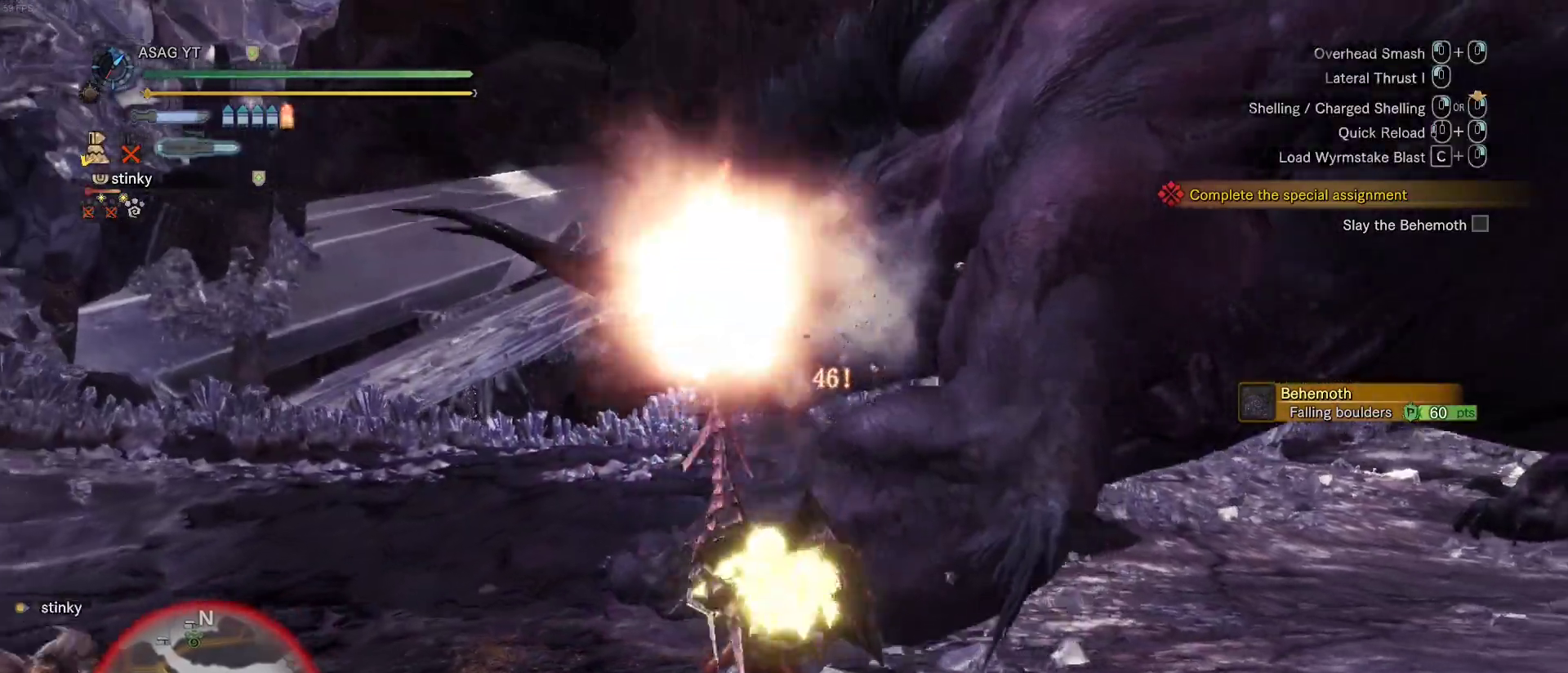
{"keys": ["w"], "mouse": ["right"], "events": [[133, "mouse_right", "up"], [333, "mouse_right", "down"], [367, "mouse_right", "up"], [483, "mouse_right", "down"]]}
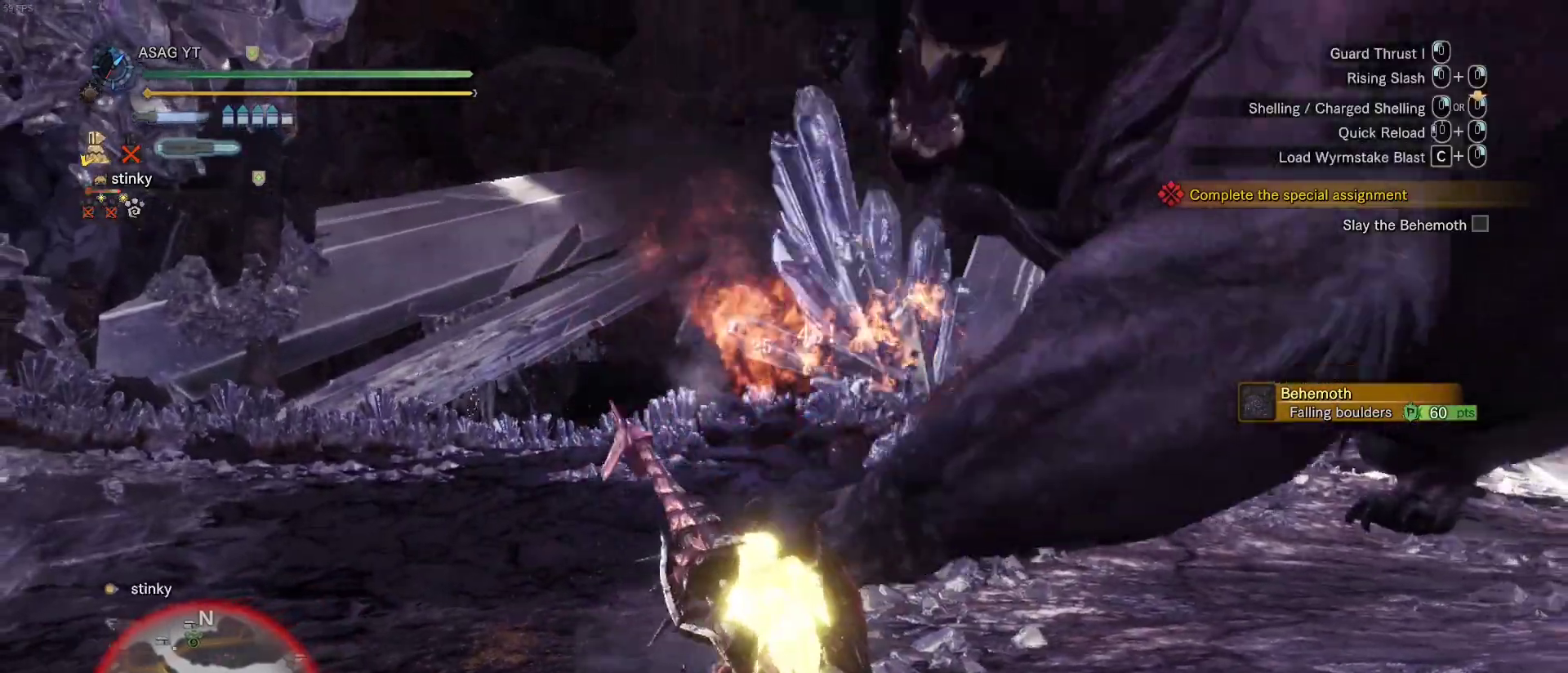
{"keys": ["w"], "mouse": [], "events": [[33, "mouse_right", "up"], [117, "mouse_right", "down"], [217, "mouse_right", "up"], [267, "mouse_right", "down"], [350, "mouse_right", "up"], [450, "mouse_right", "down"], [500, "mouse_right", "up"]]}
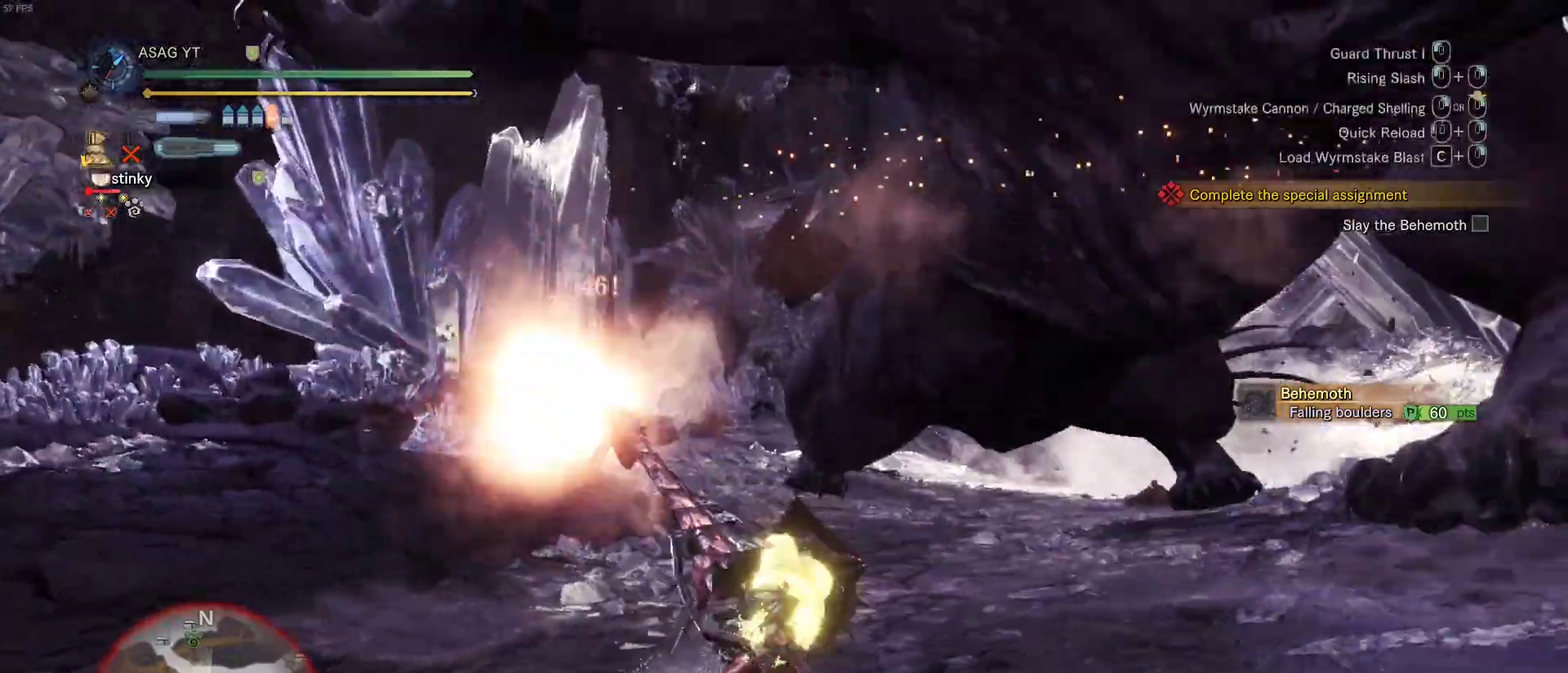
{"keys": ["w"], "mouse": ["right"], "events": [[83, "mouse_right", "down"], [183, "mouse_right", "up"], [267, "mouse_right", "down"], [367, "mouse_right", "up"], [417, "mouse_right", "down"]]}
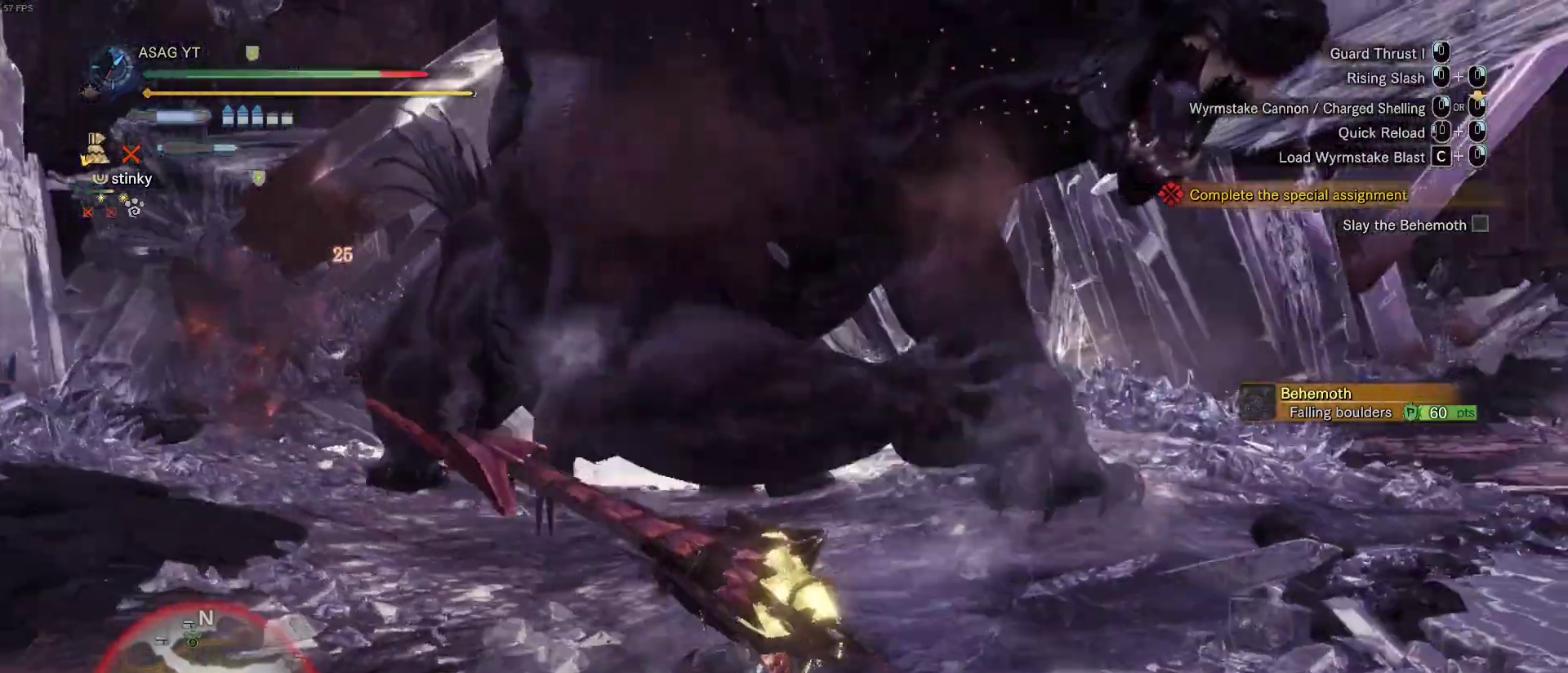
{"keys": ["w"], "mouse": [], "events": [[17, "mouse_right", "up"], [50, "mouse_right", "down"], [150, "mouse_right", "up"], [200, "mouse_right", "down"], [283, "mouse_right", "up"], [333, "mouse_right", "down"], [433, "mouse_right", "up"]]}
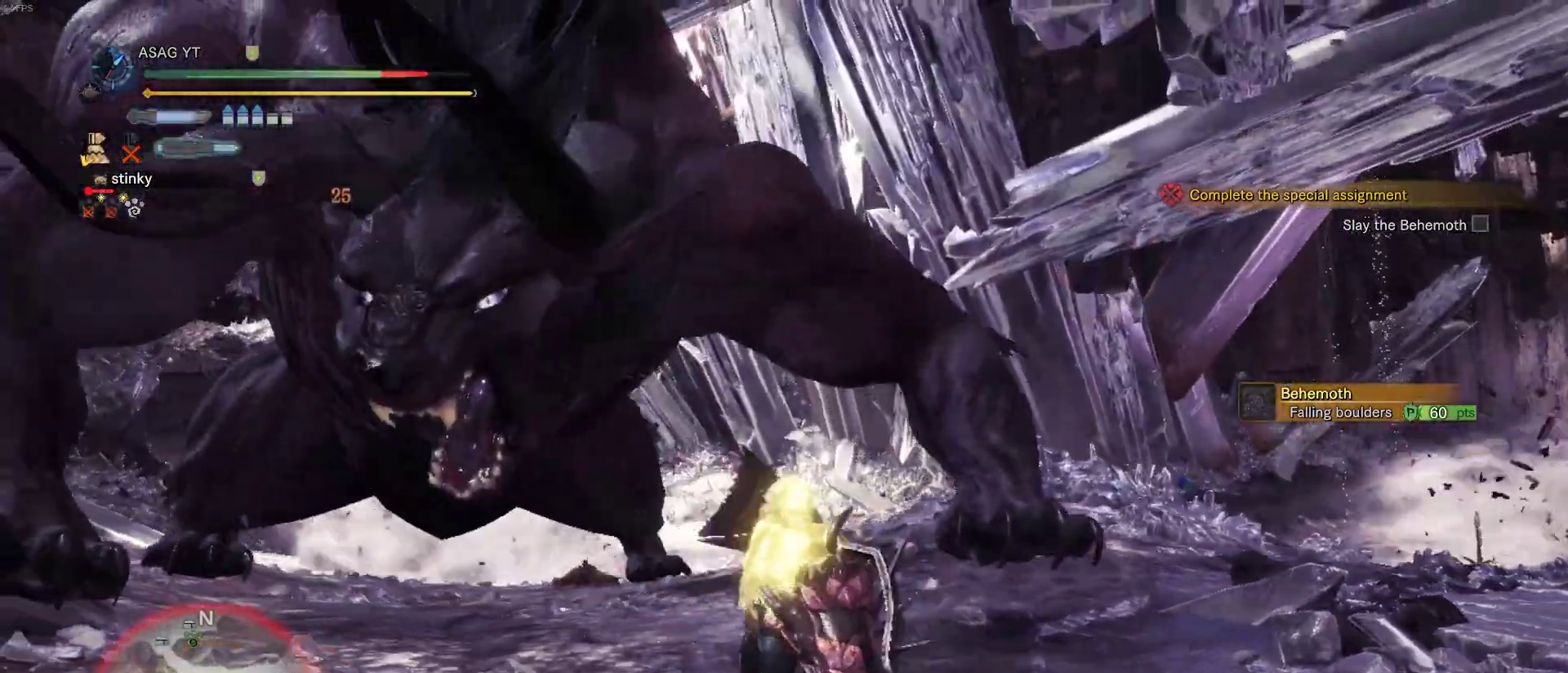
{"keys": ["w"], "mouse": [], "events": [[33, "mouse_right", "down"], [100, "mouse_right", "up"], [167, "mouse_right", "down"], [233, "mouse_right", "up"], [350, "mouse_right", "down"], [450, "mouse_right", "up"]]}
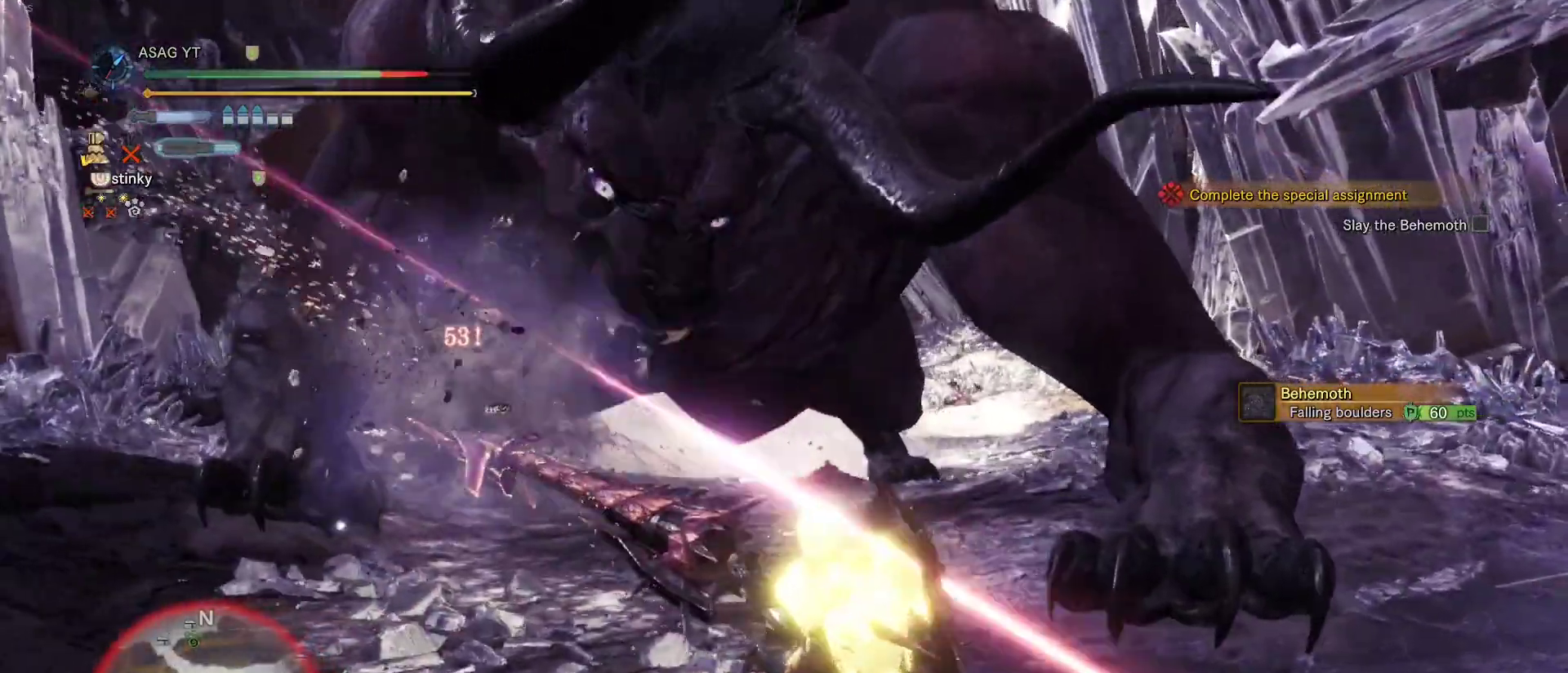
{"keys": ["w"], "mouse": []}
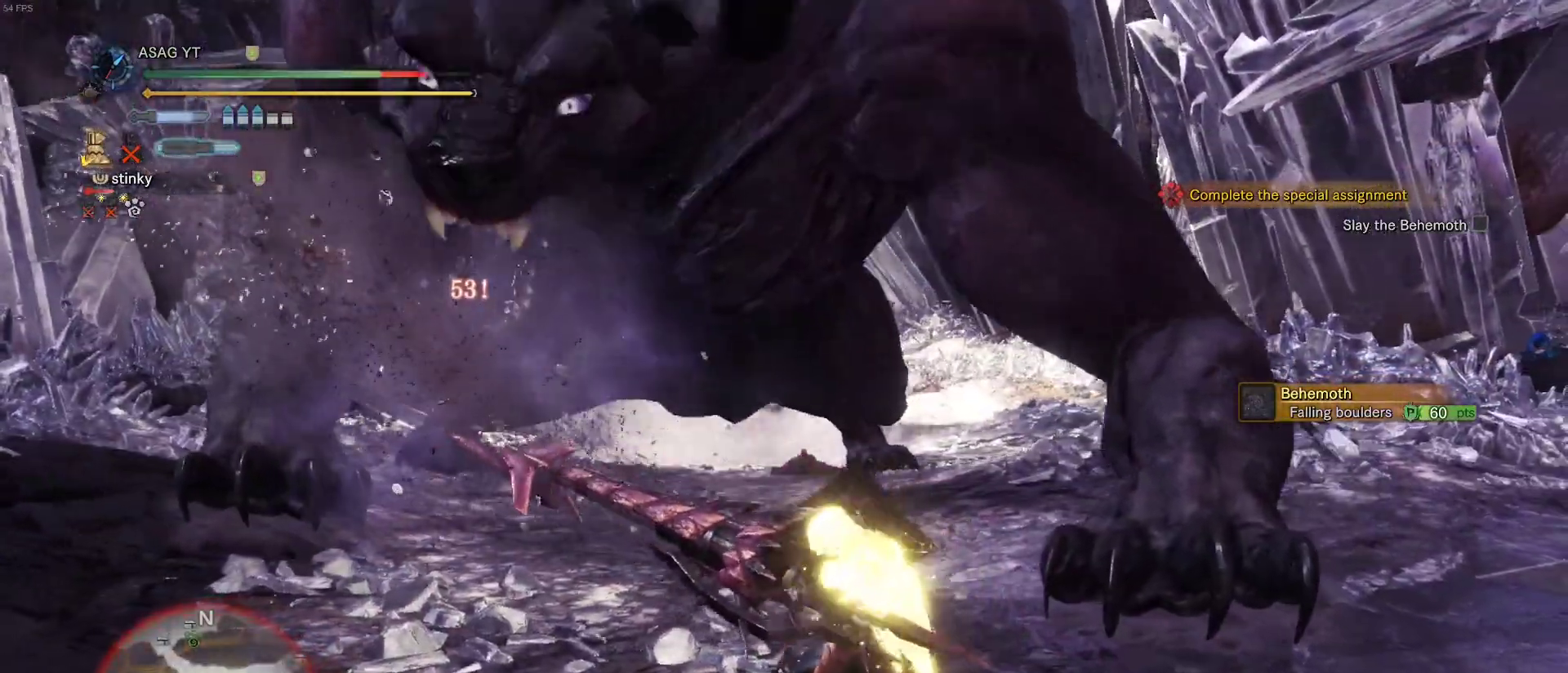
{"keys": ["w"], "mouse": [], "events": []}
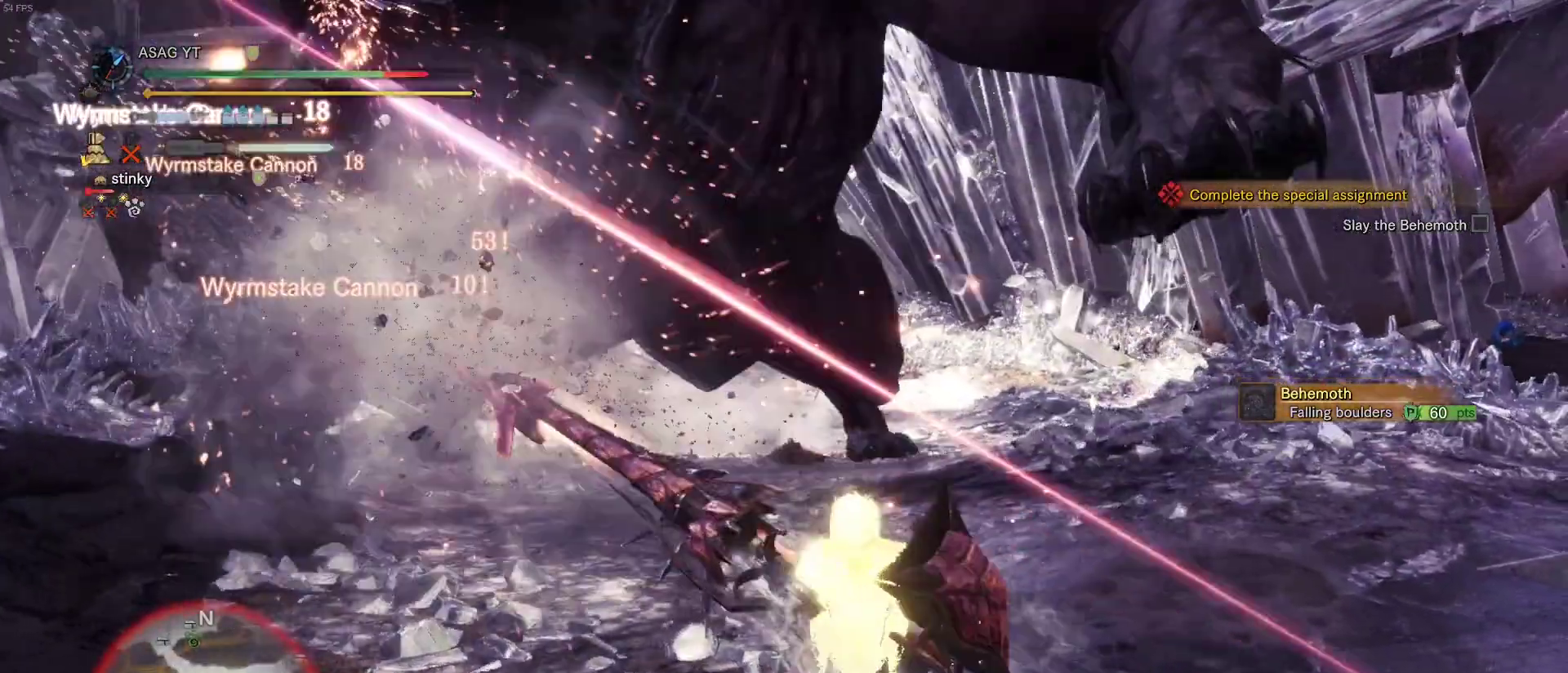
{"keys": ["w"], "mouse": [], "events": []}
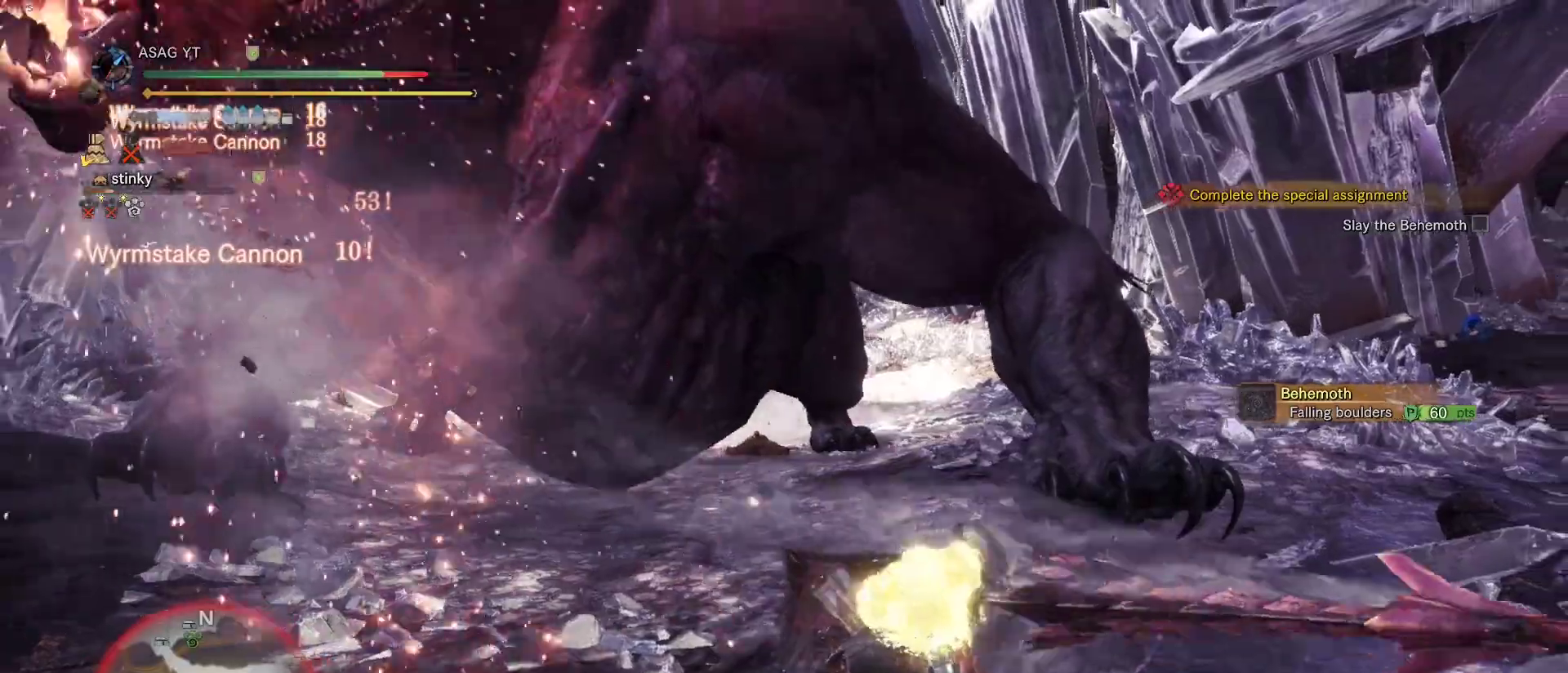
{"keys": ["d", "w"], "mouse": [], "events": [[183, "d", "down"]]}
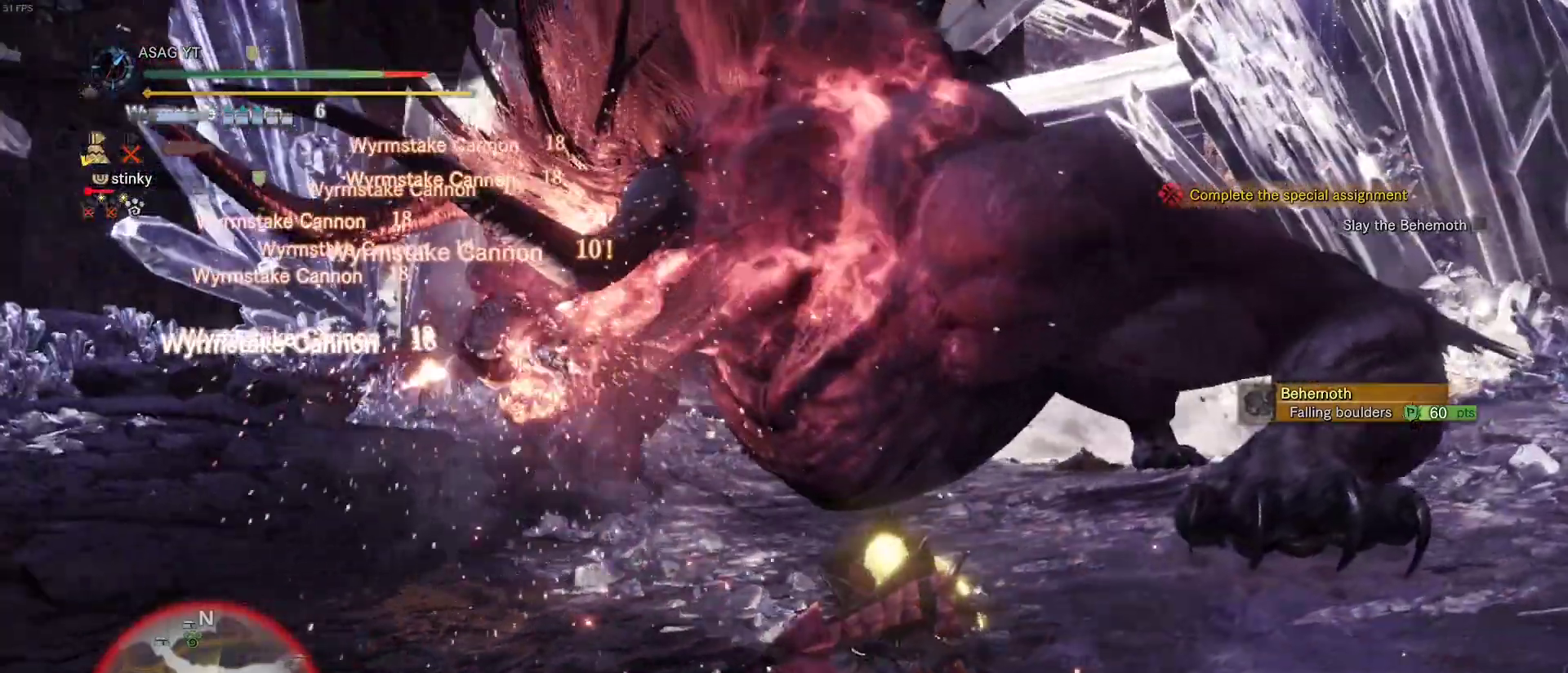
{"keys": ["d", "w"], "mouse": [], "events": [[200, "space", "down"], [283, "space", "up"]]}
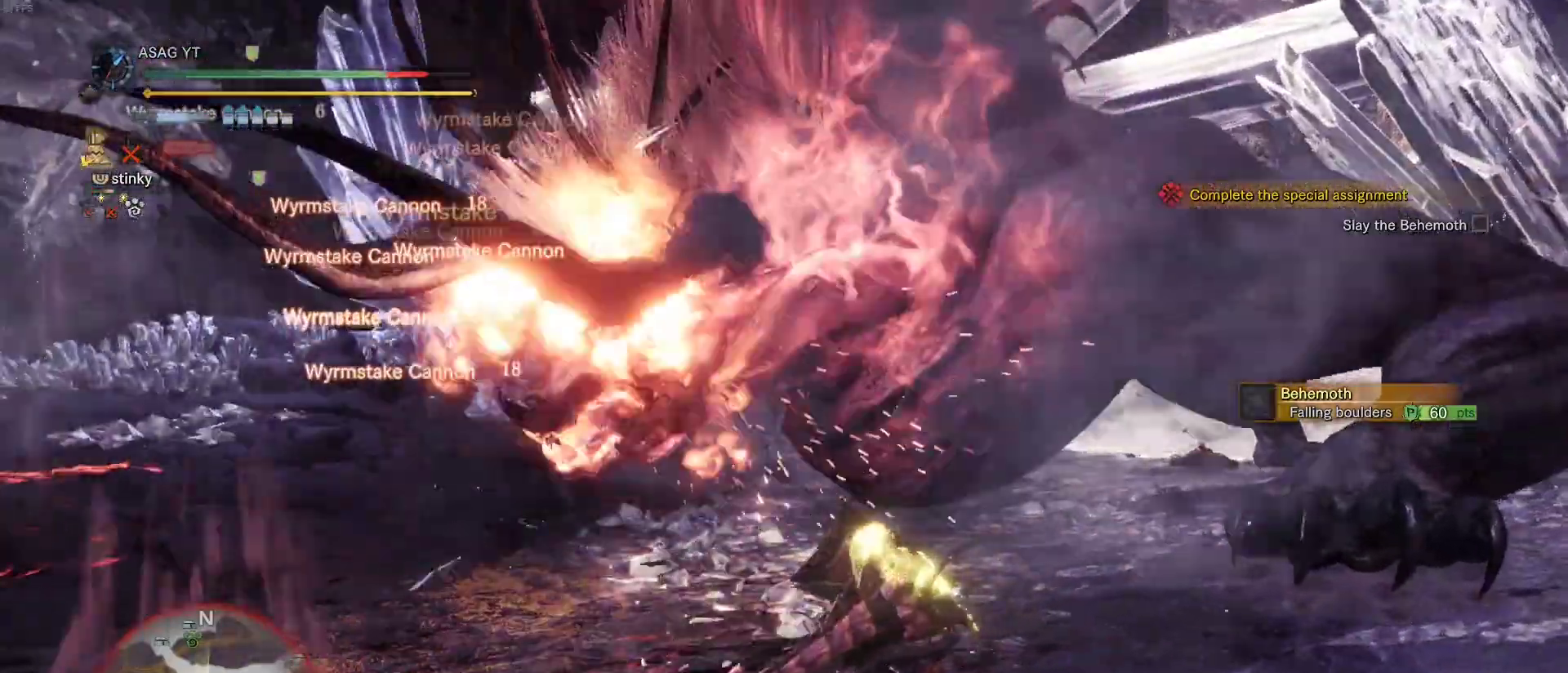
{"keys": ["d", "w"], "mouse": [], "events": [[167, "d", "up"], [500, "d", "down"]]}
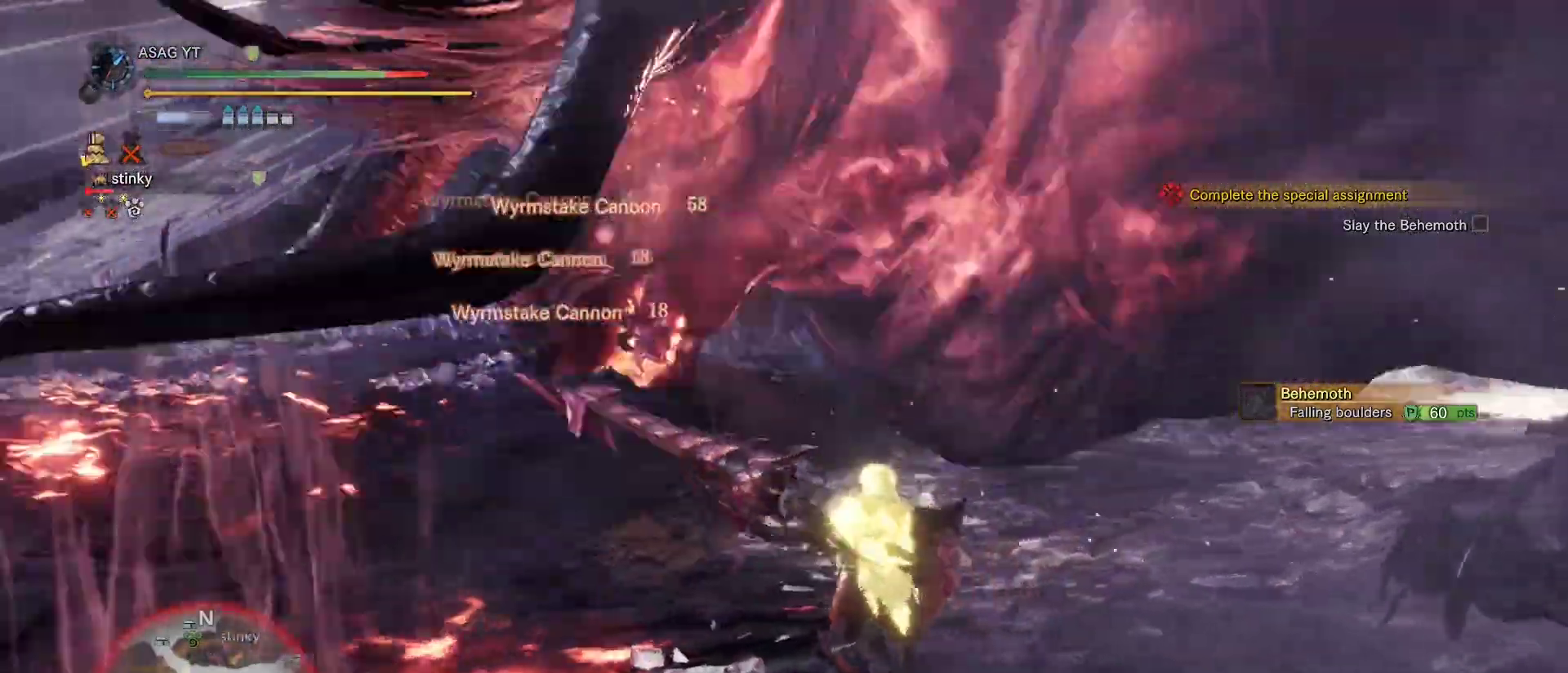
{"keys": ["d"], "mouse": [], "events": [[183, "space", "down"], [233, "w", "up"], [317, "space", "up"]]}
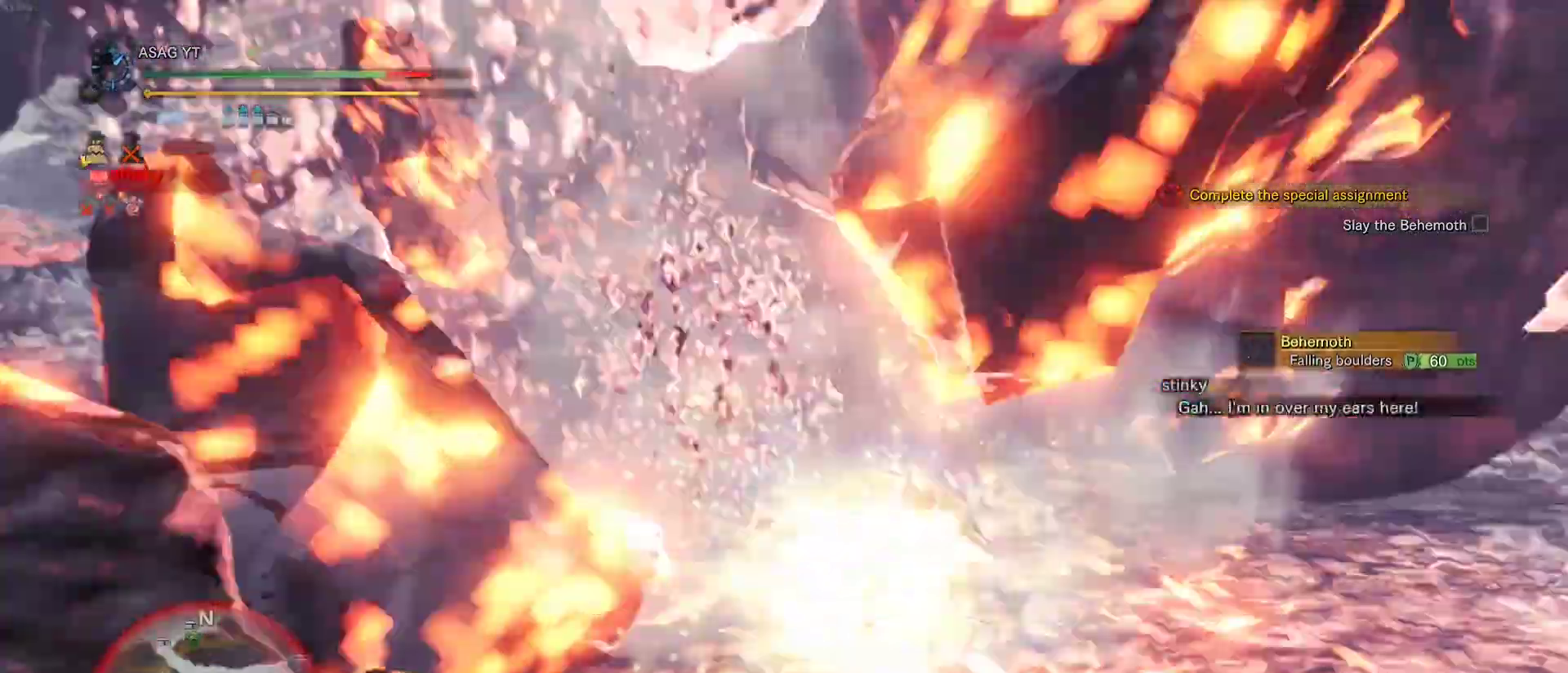
{"keys": ["w"], "mouse": [], "events": [[50, "w", "down"], [433, "d", "up"]]}
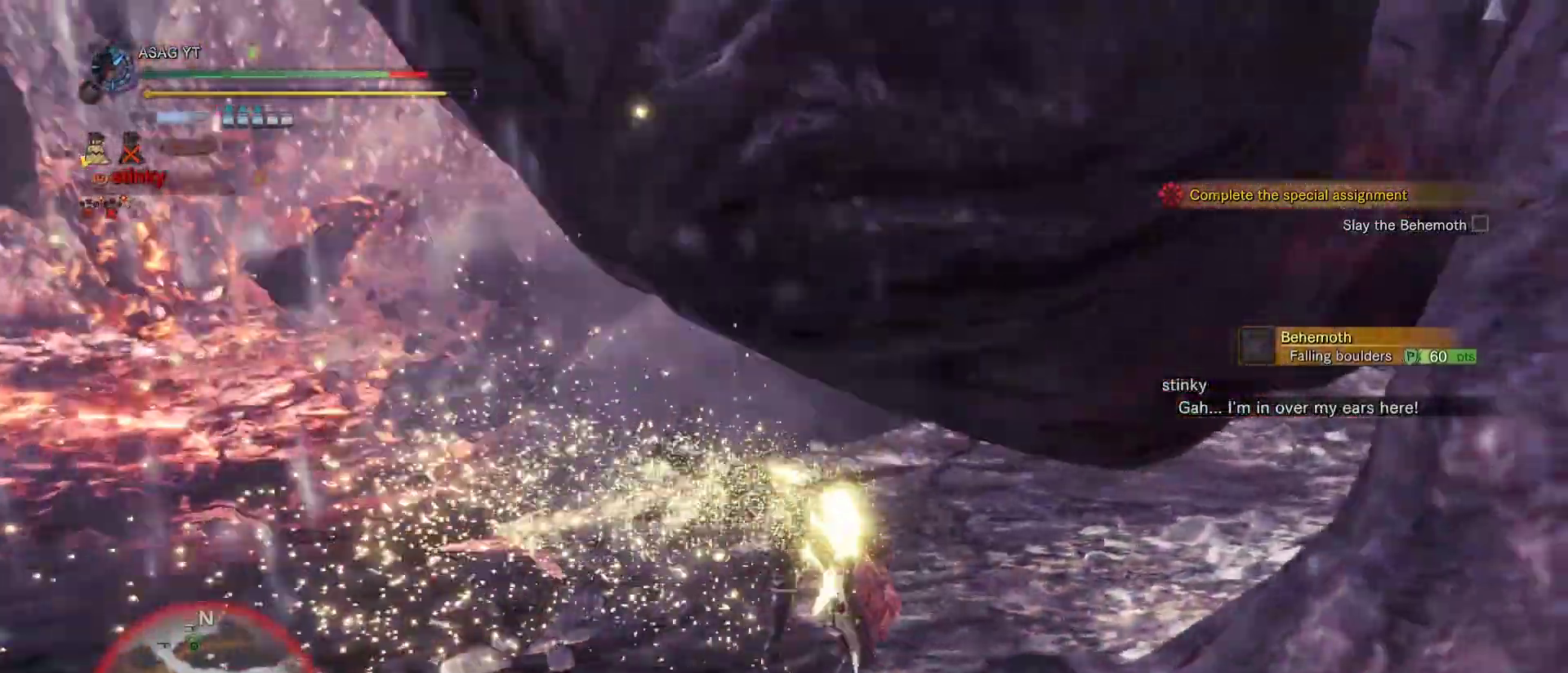
{"keys": ["a", "w"], "mouse": [], "events": [[217, "a", "down"]]}
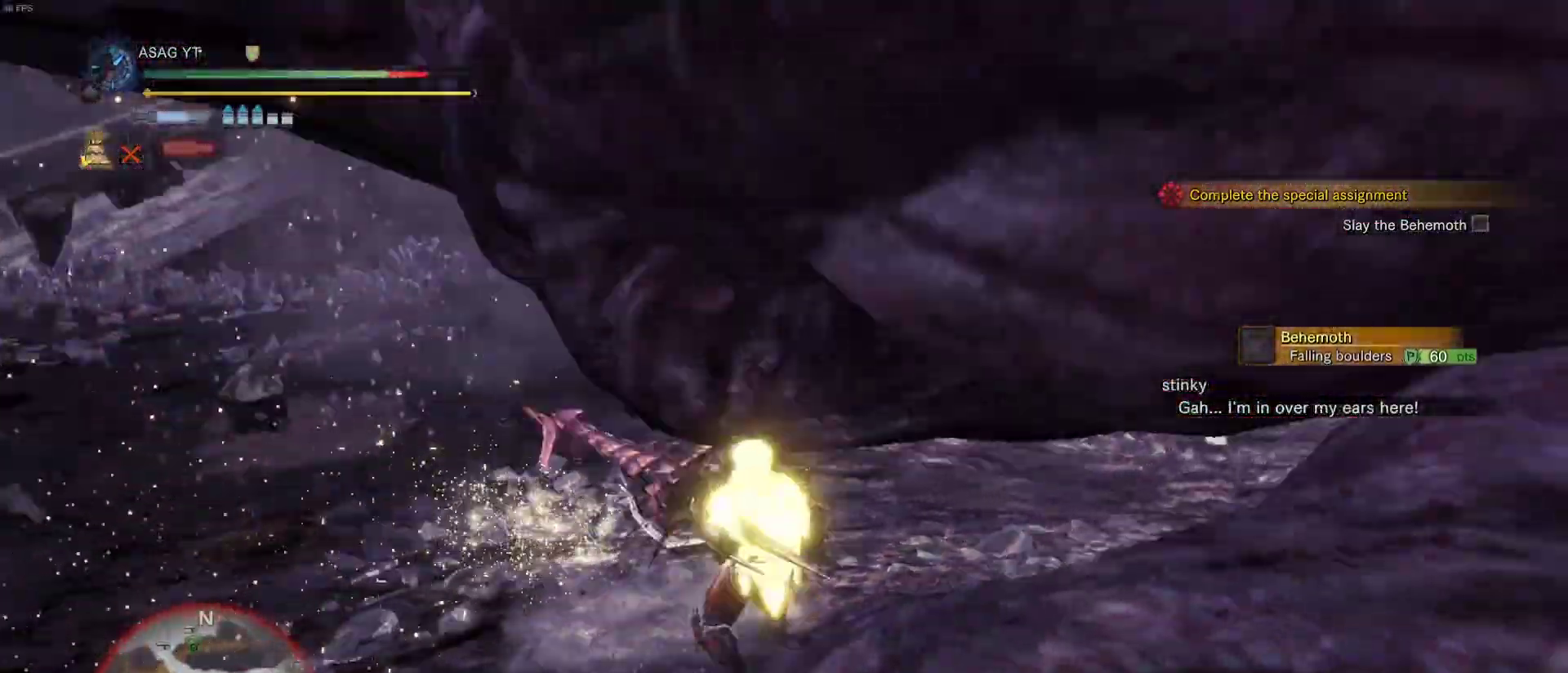
{"keys": ["a", "w"], "mouse": ["left"], "events": [[467, "mouse_left", "down"]]}
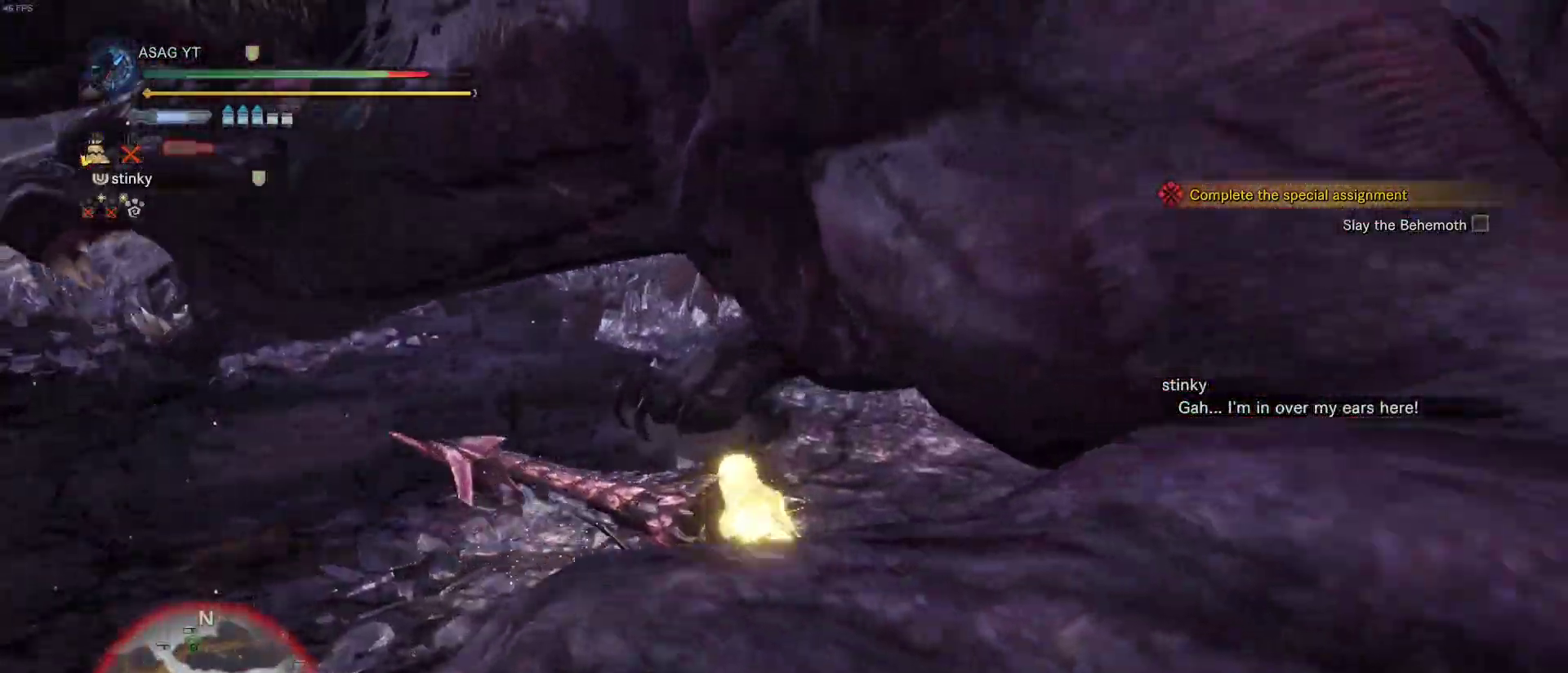
{"keys": ["w"], "mouse": [], "events": [[50, "a", "up"], [50, "mouse_left", "up"], [200, "mouse_left", "down"], [250, "mouse_right", "down"], [383, "mouse_left", "up"], [383, "mouse_right", "up"]]}